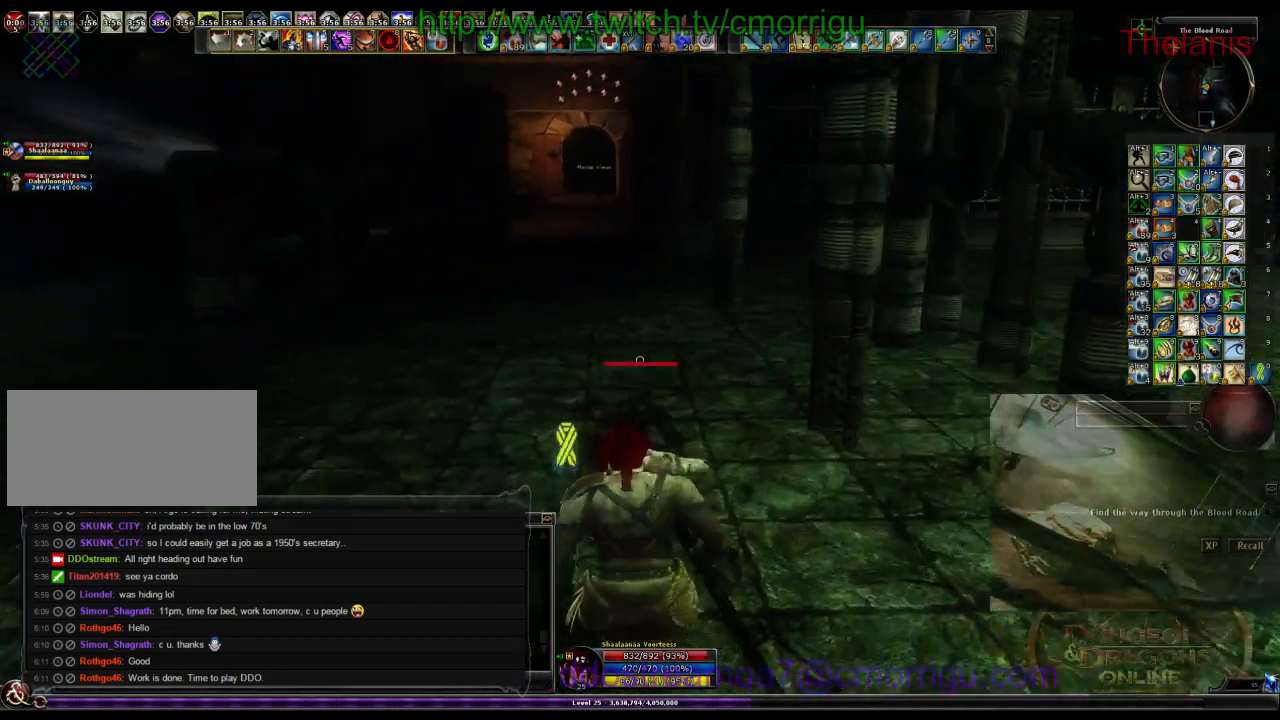
Gameplay with keyboard; each line is a JSON object with the keys held at the frame after it. "events" lists presses ("down") and releases ("up") of ".", "/", "0", "1", "2", "3", "4", "5", "6", "7", "8", "9", "a", "b", "backslash", "backspace", "c", "caps_lock", "comma", "ctrl_l", "ctrl_r", "d", "e", "equals", "escape", "f", "f1", "f10", "f11", "f12", "f2", "f3", "f4", "f5", "f6", "f7", "f8", "f9", "g", "h", "i", "j", "k", "l", "lbracket", "m", "minus", "n", "o", "p", "q", "quote", "r", "rbracket", "return", "s", "semicolon", "shift_l", "shift_r", "space", "t", "tab", "tilde", "u", "v", "w", "x", "y" and "z" between this image and that frame as [ms after this image, input, new state], when the widget could be followed in between. No other keys are recorded. Mouse input is not recorded.
{"keys": ["w"], "events": []}
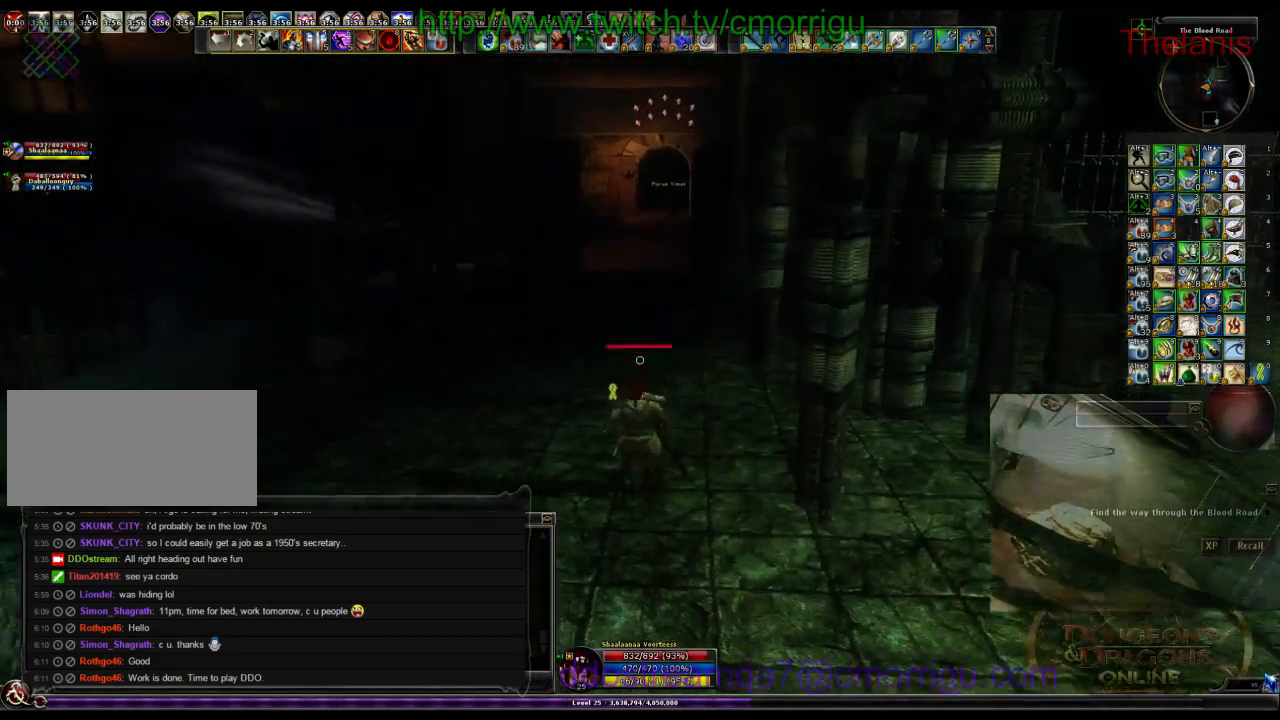
{"keys": ["w"], "events": []}
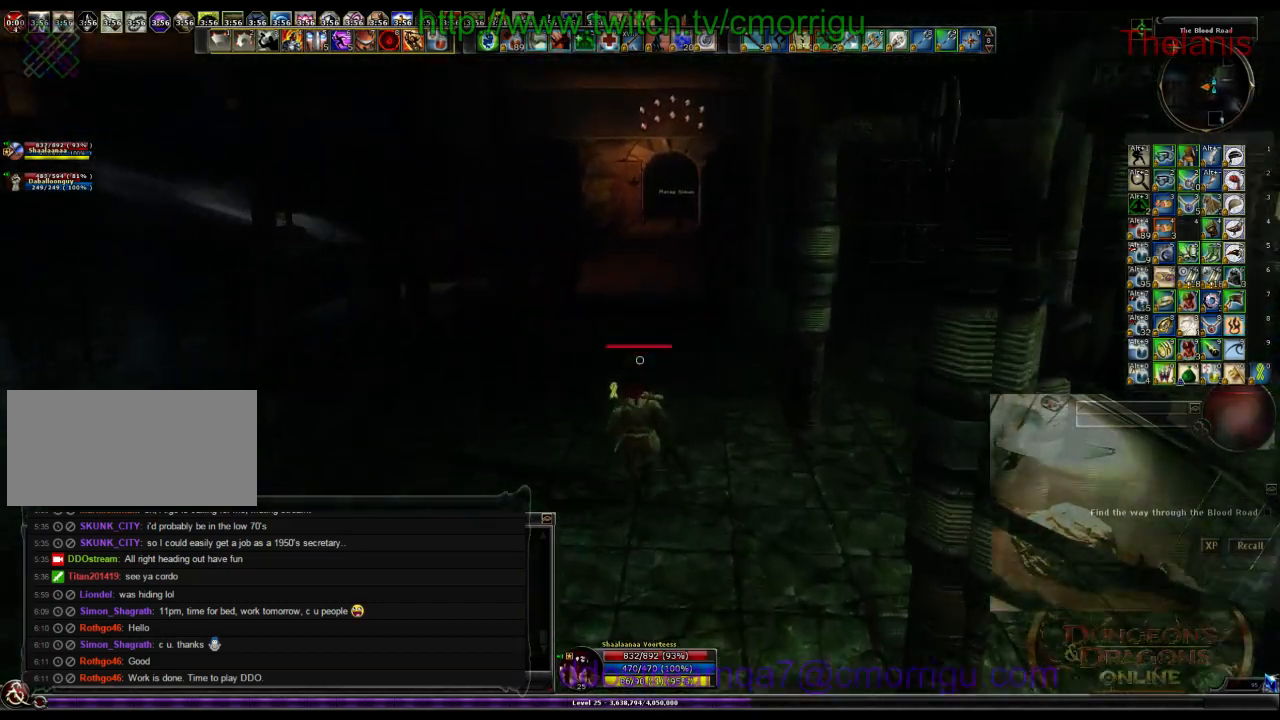
{"keys": ["w"], "events": []}
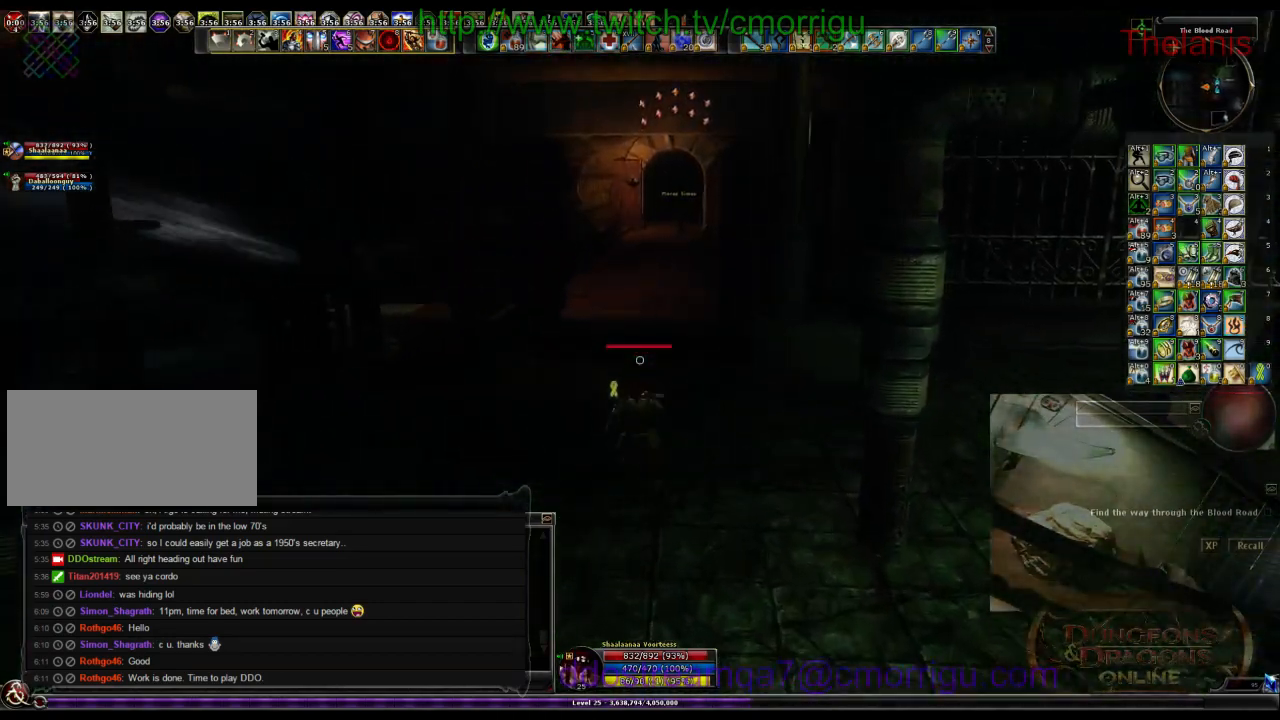
{"keys": ["w"], "events": []}
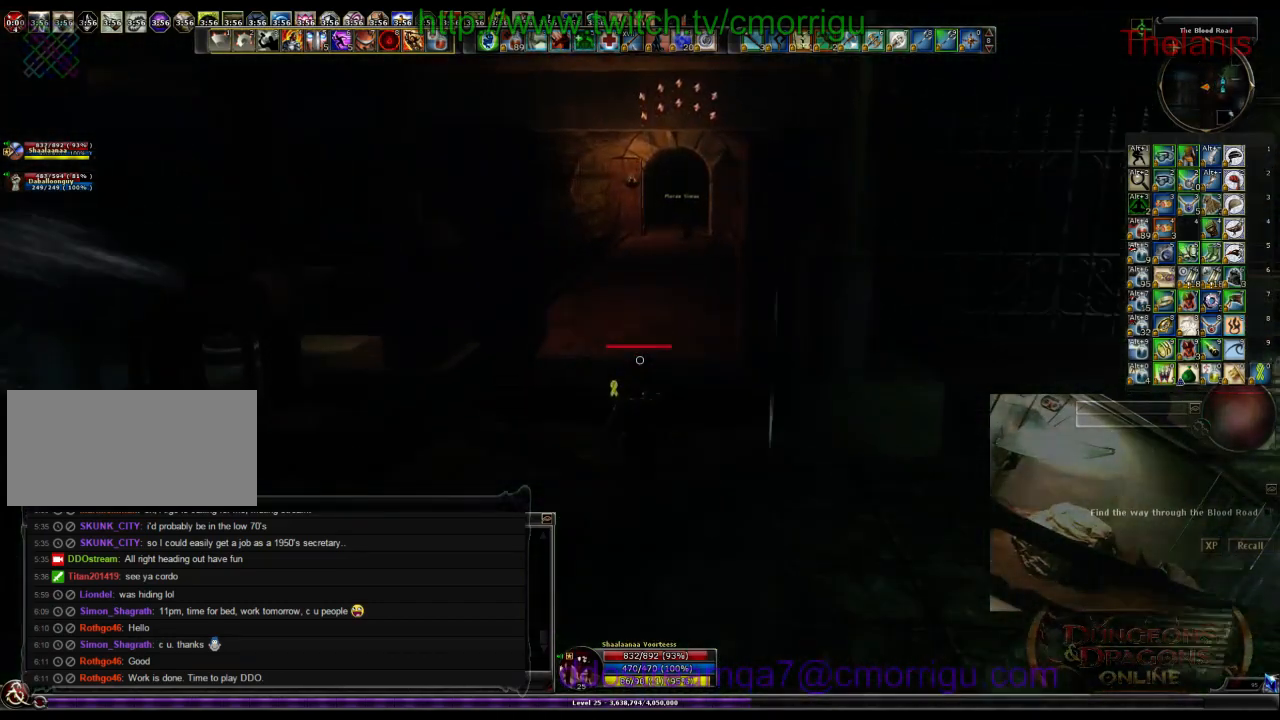
{"keys": ["w"], "events": [[267, "x", "down"], [400, "x", "up"]]}
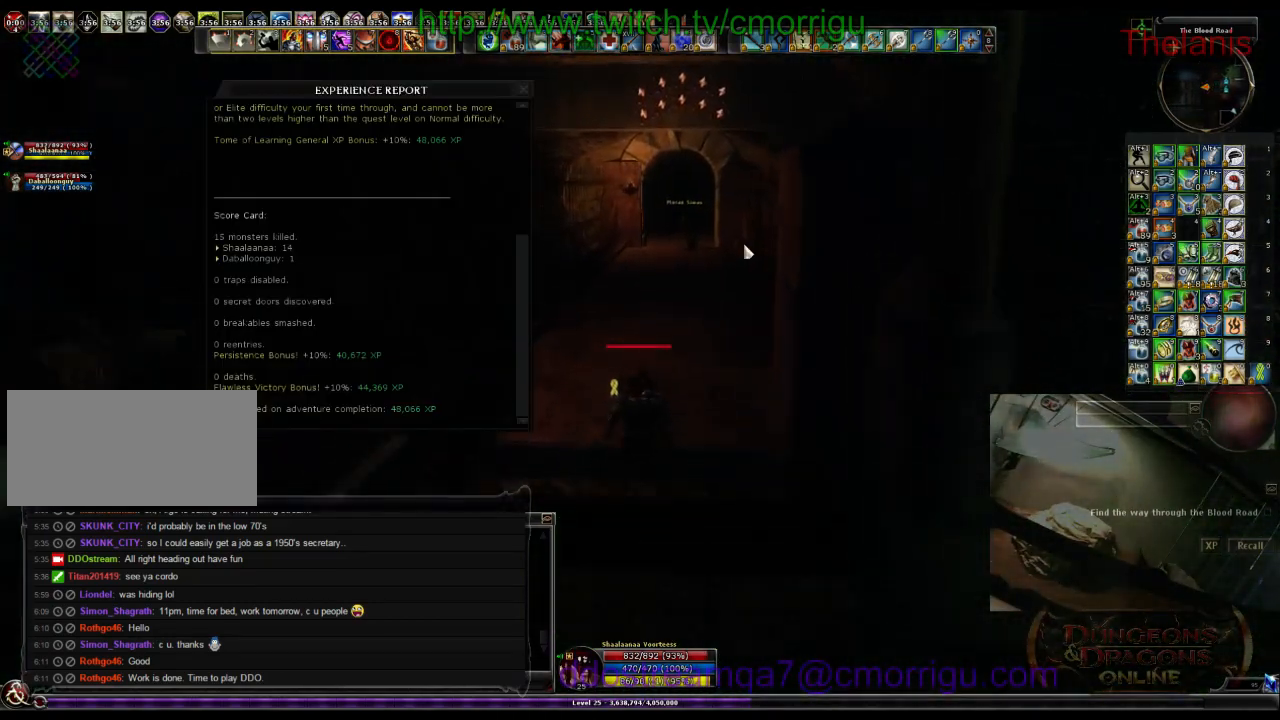
{"keys": ["a"], "events": [[334, "w", "up"], [400, "a", "down"]]}
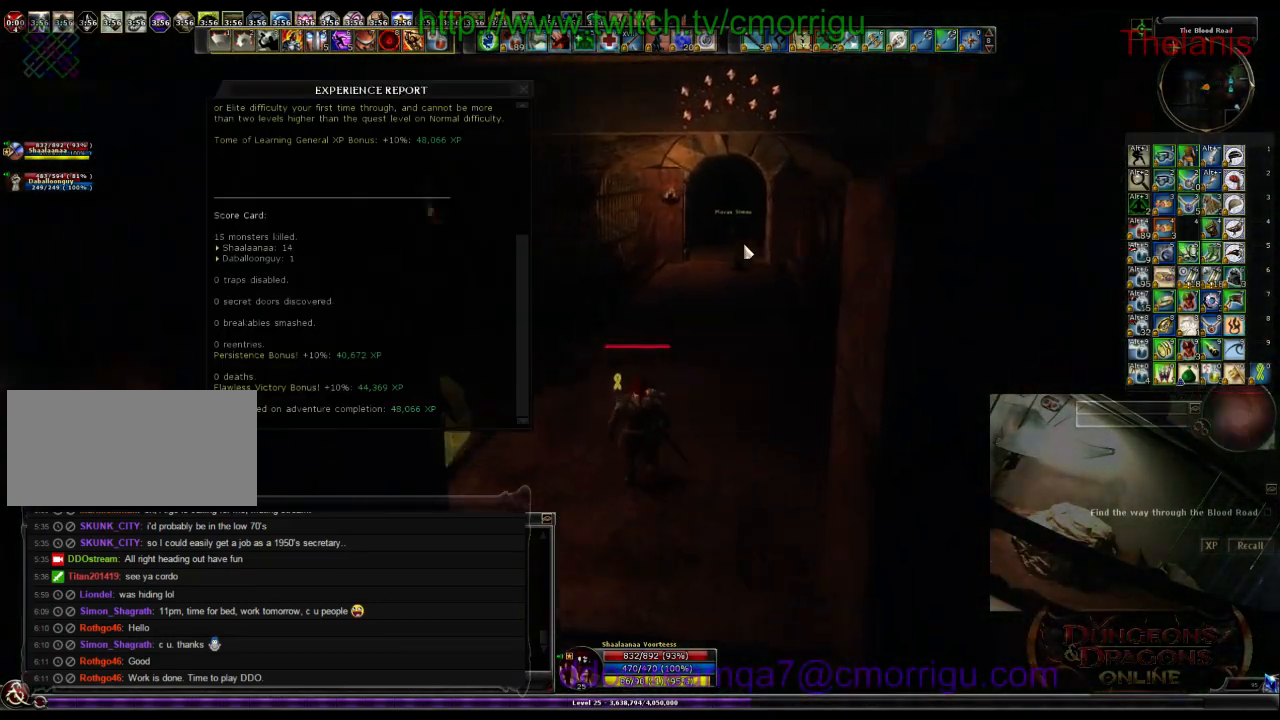
{"keys": ["a"], "events": []}
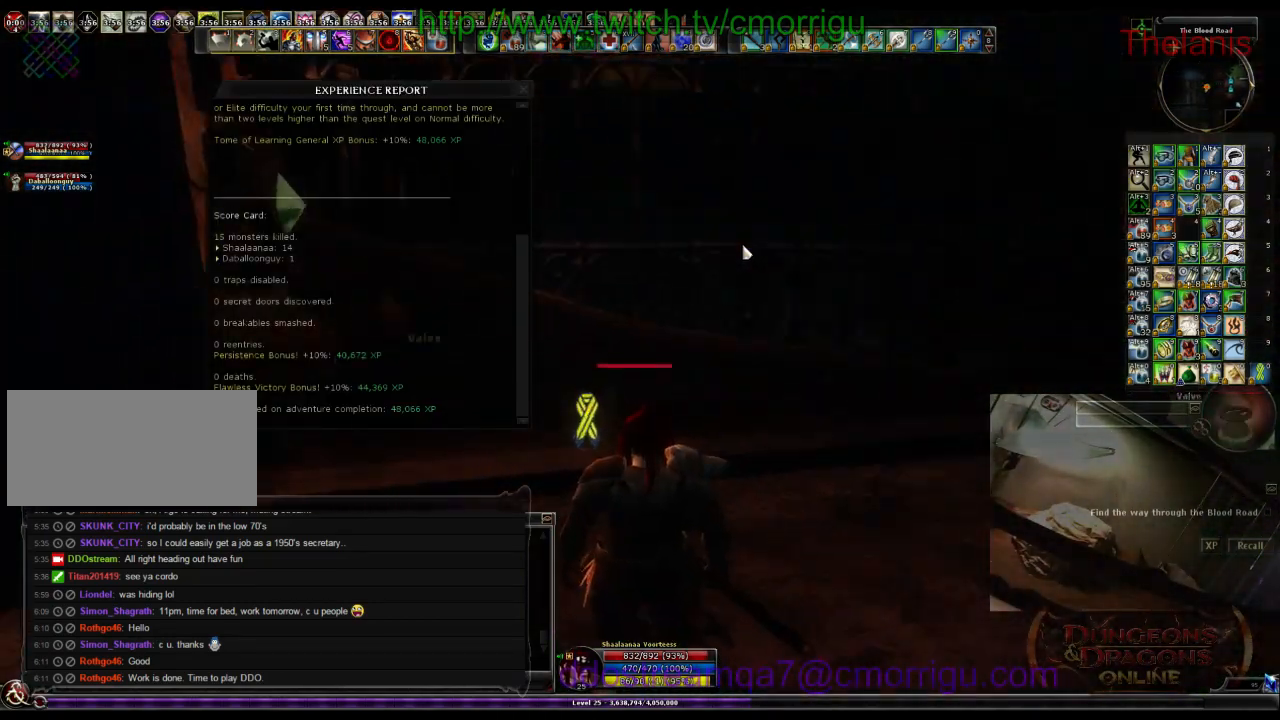
{"keys": [], "events": [[234, "a", "up"]]}
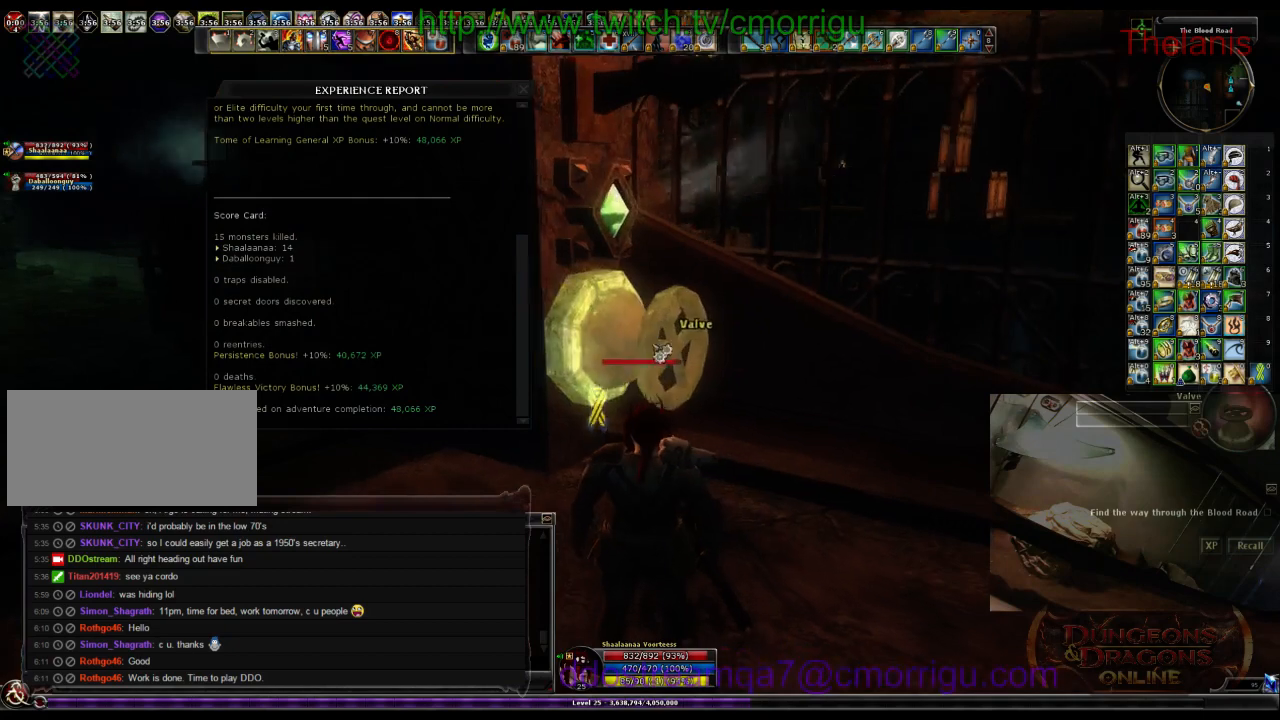
{"keys": [], "events": [[34, "x", "down"], [234, "x", "up"]]}
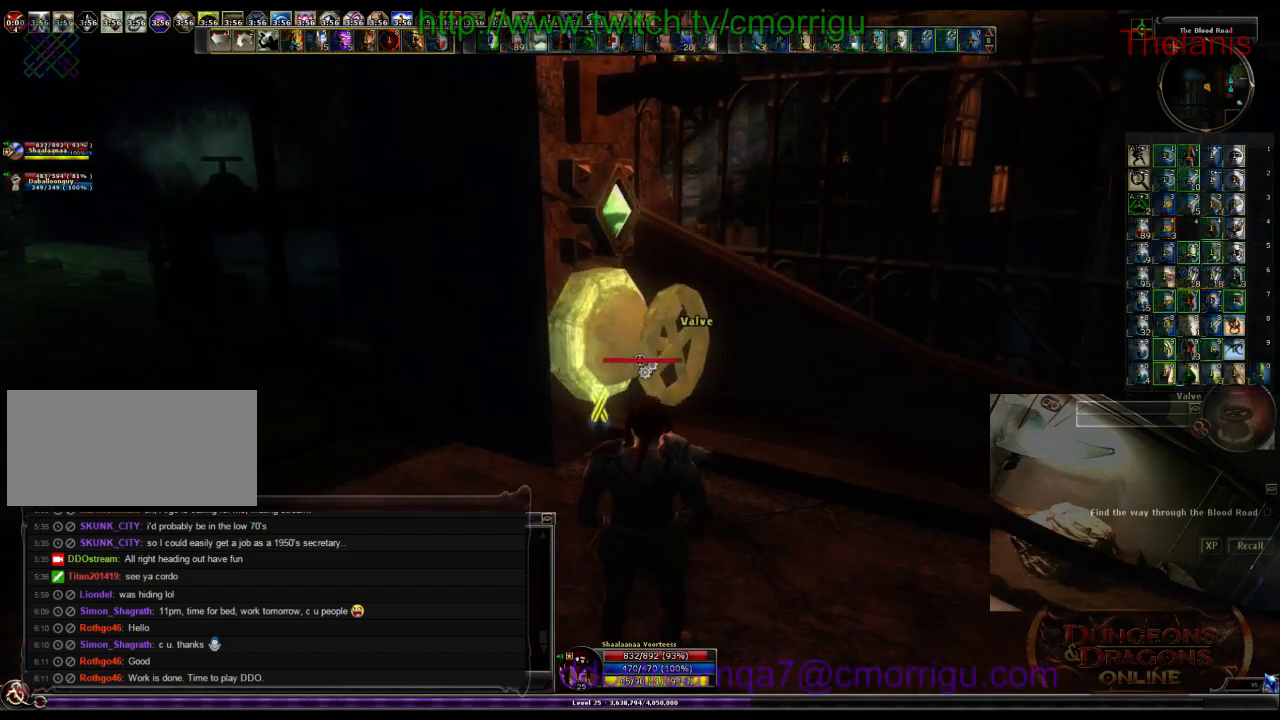
{"keys": [], "events": []}
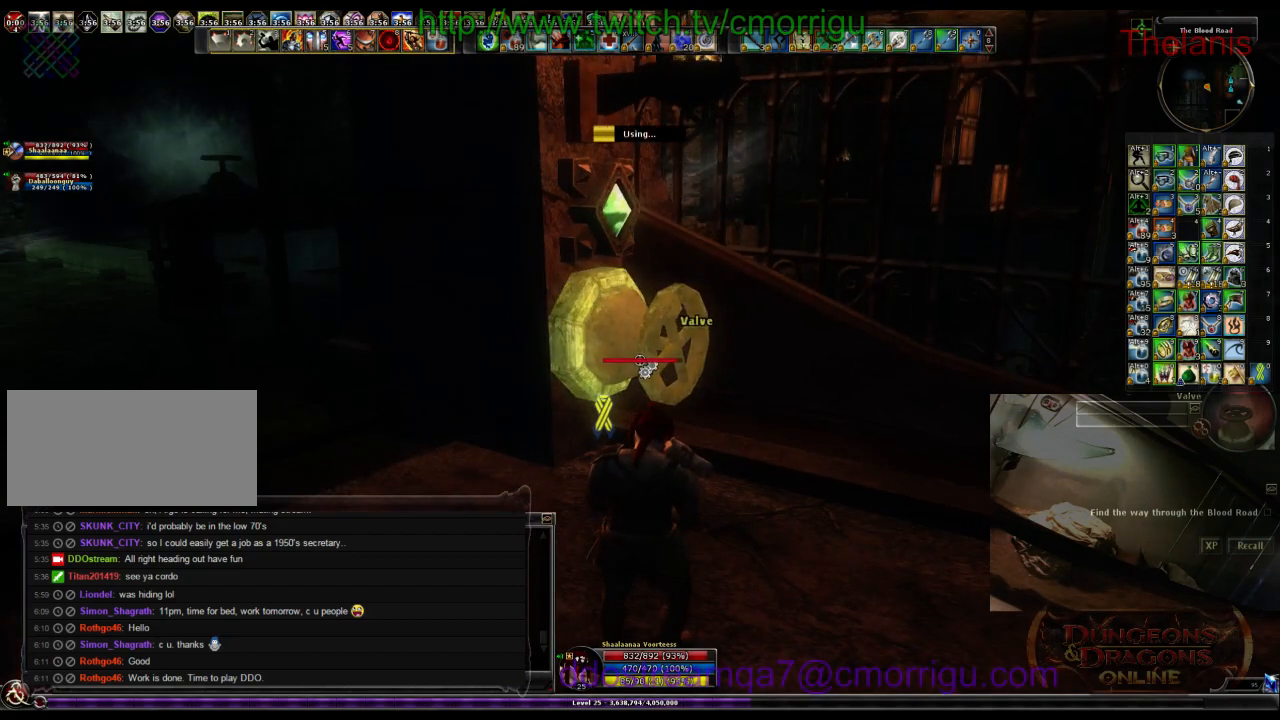
{"keys": [], "events": []}
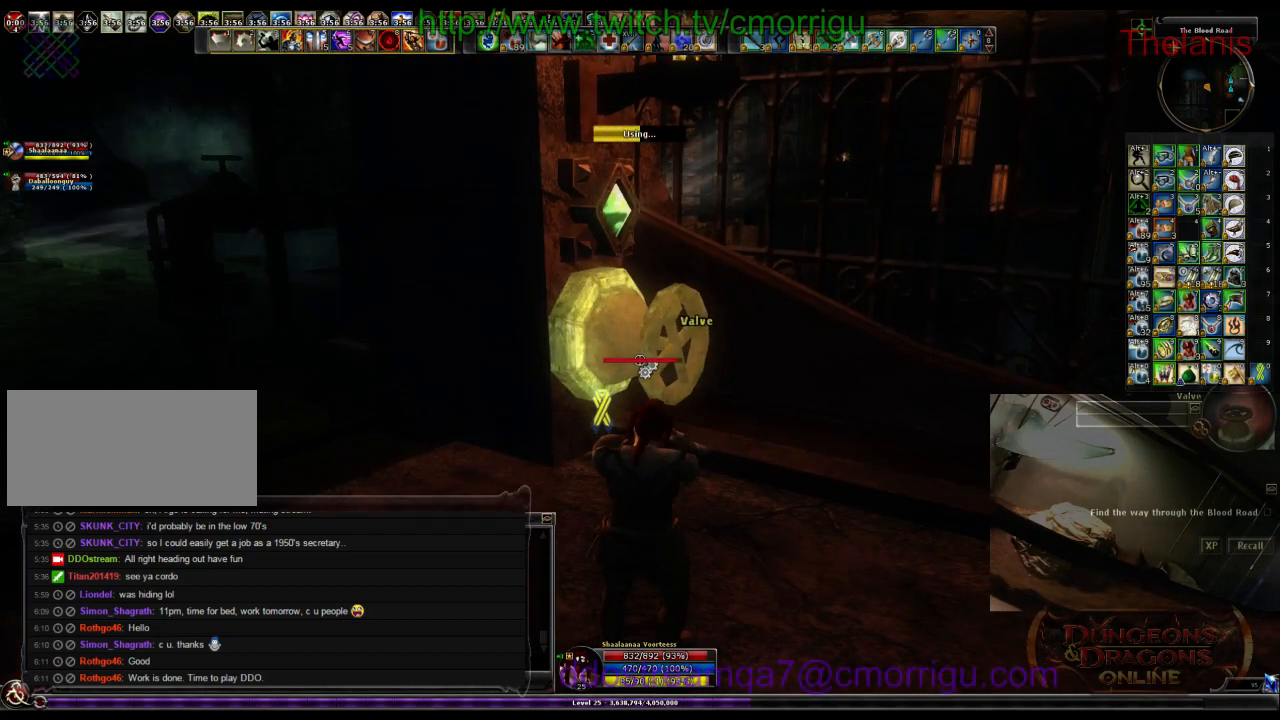
{"keys": [], "events": []}
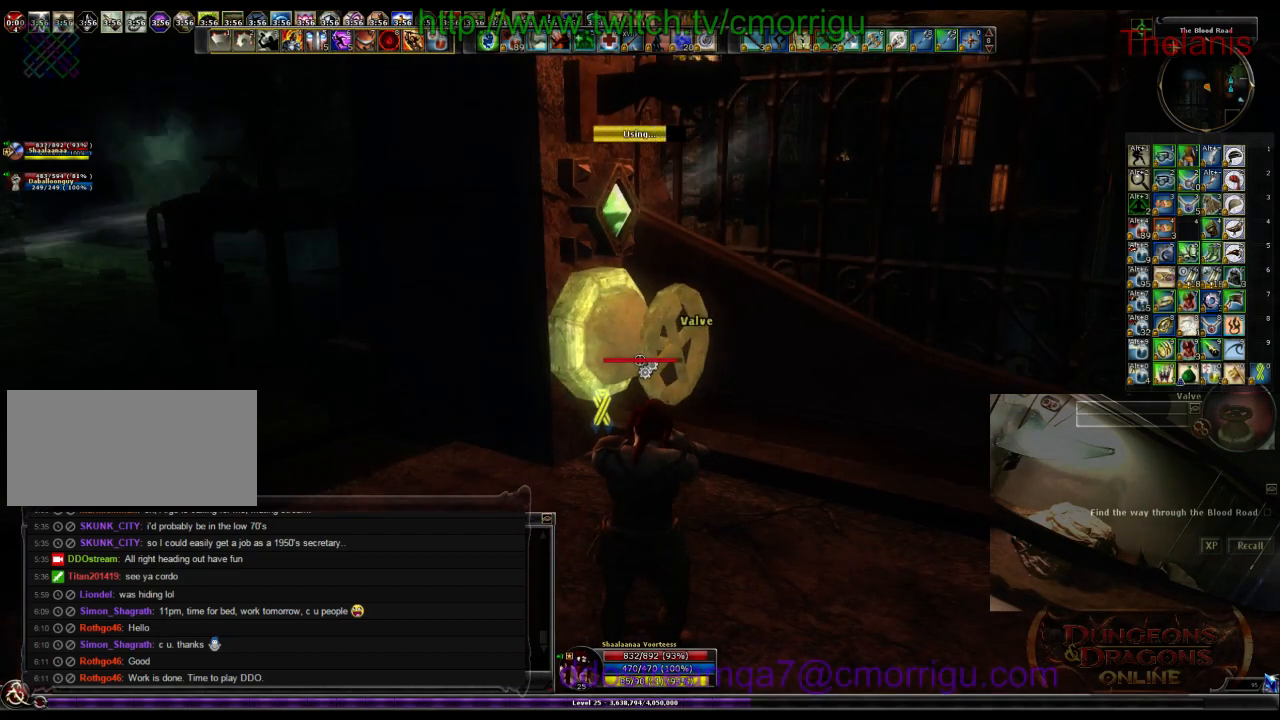
{"keys": [], "events": []}
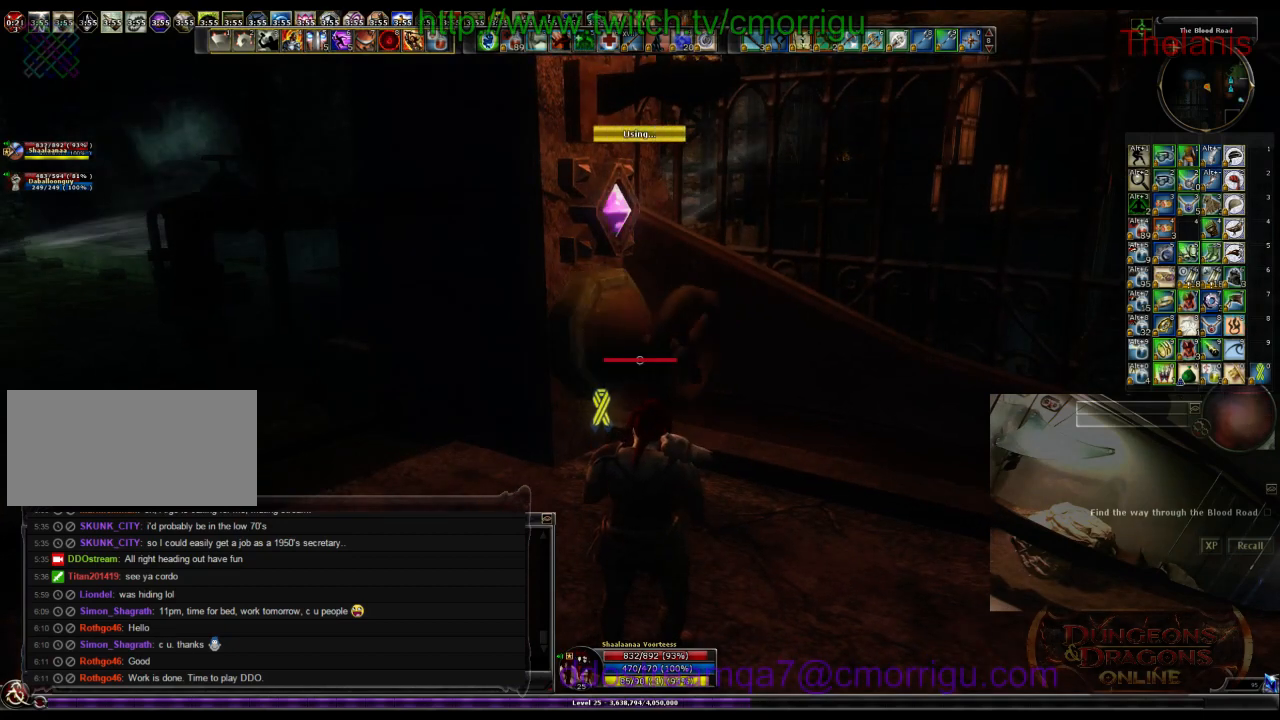
{"keys": [], "events": []}
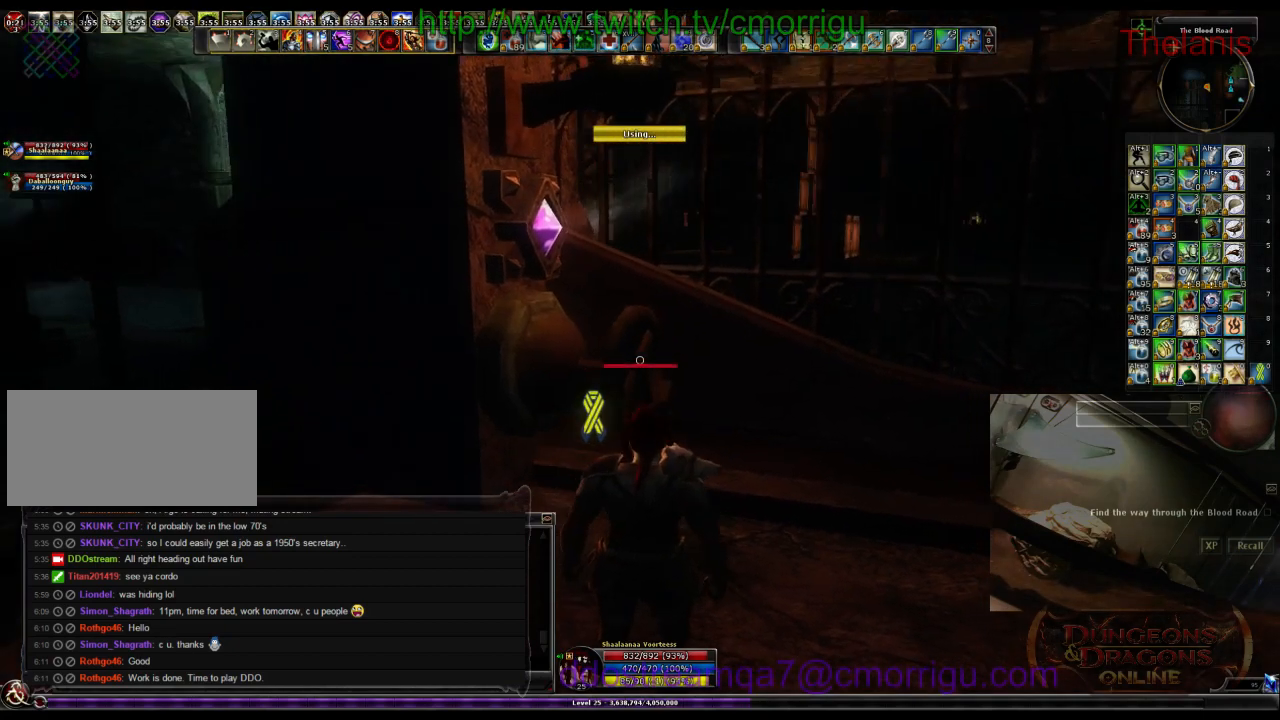
{"keys": ["d", "w"], "events": [[234, "w", "down"], [267, "d", "down"]]}
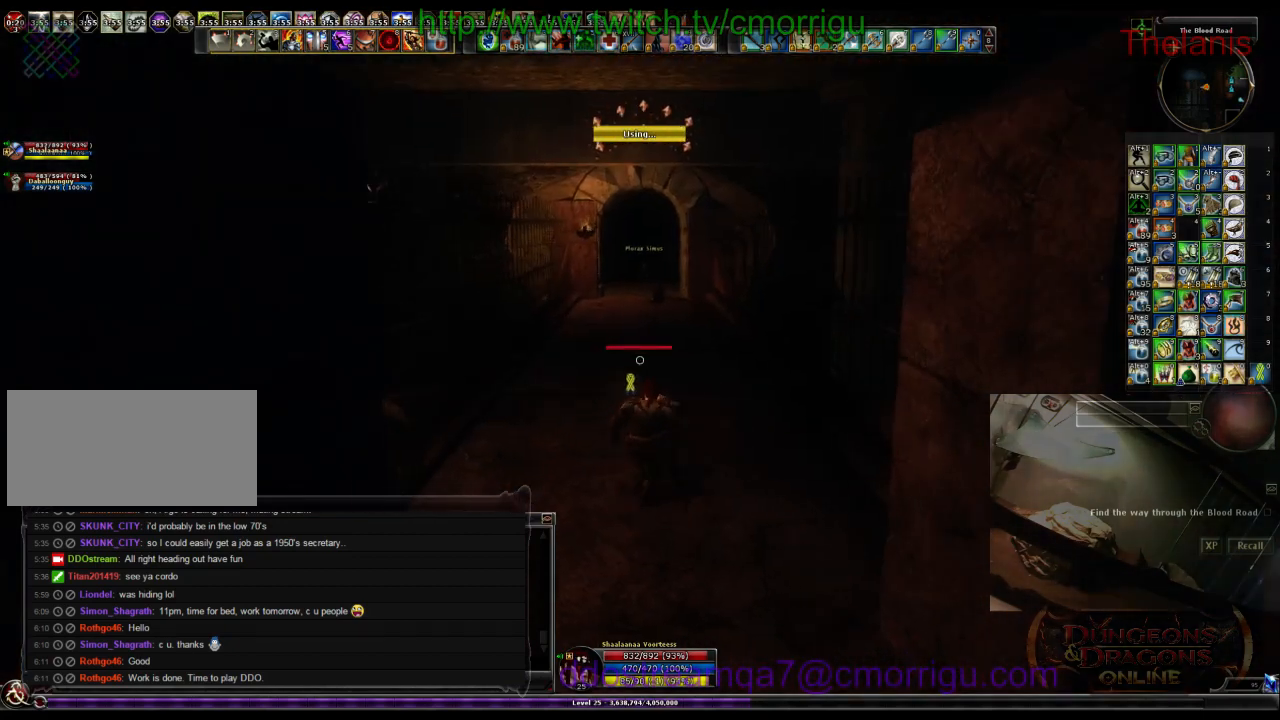
{"keys": ["w"], "events": [[34, "d", "up"]]}
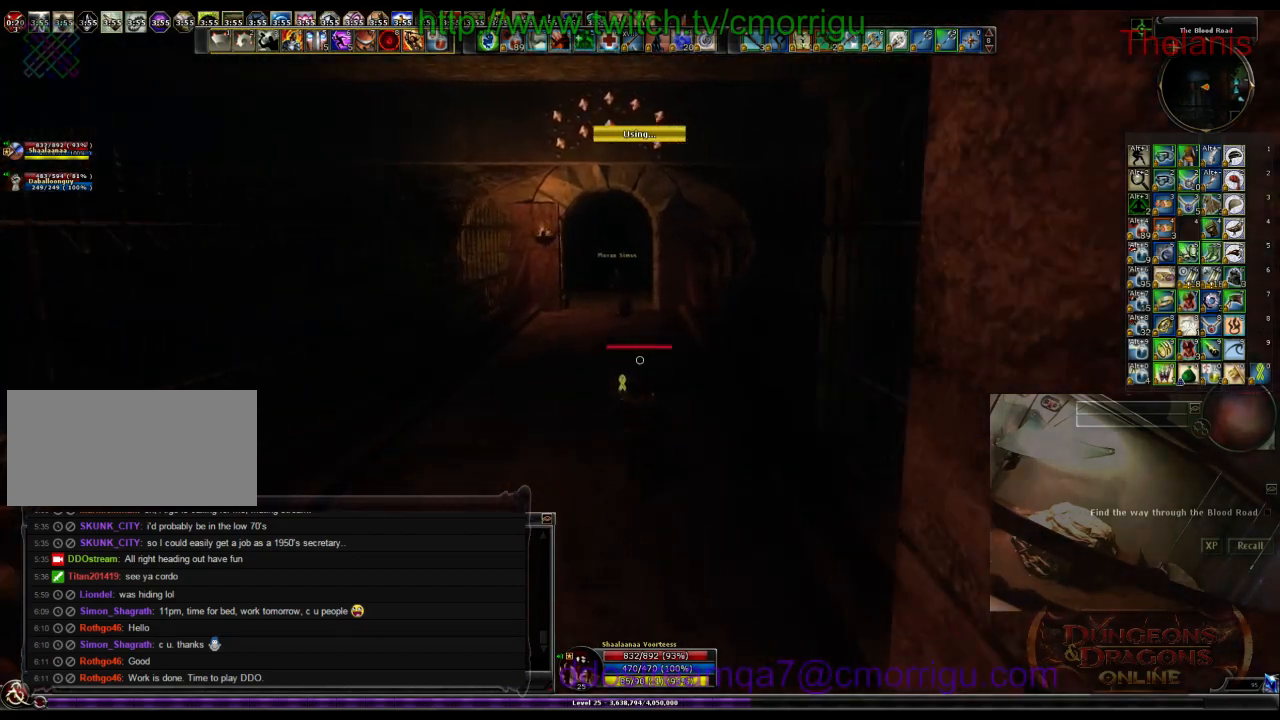
{"keys": ["w"], "events": []}
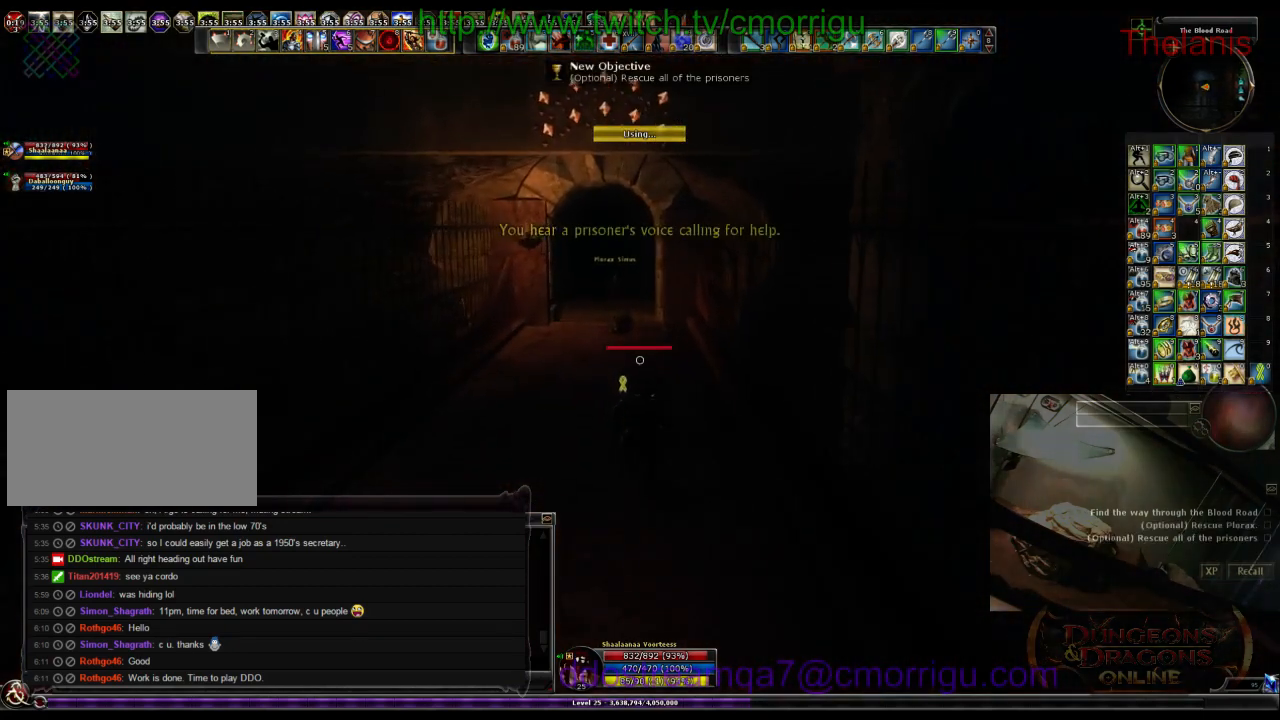
{"keys": ["w"], "events": []}
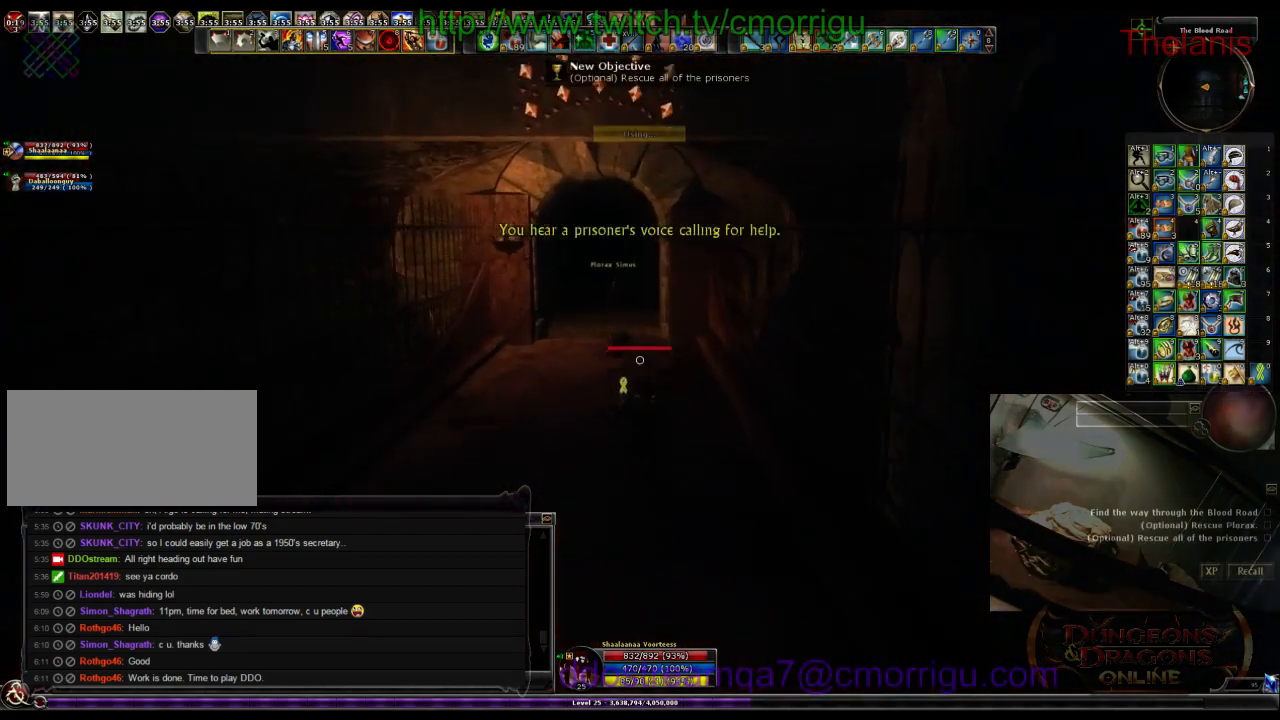
{"keys": ["w"], "events": [[167, "a", "down"], [367, "a", "up"]]}
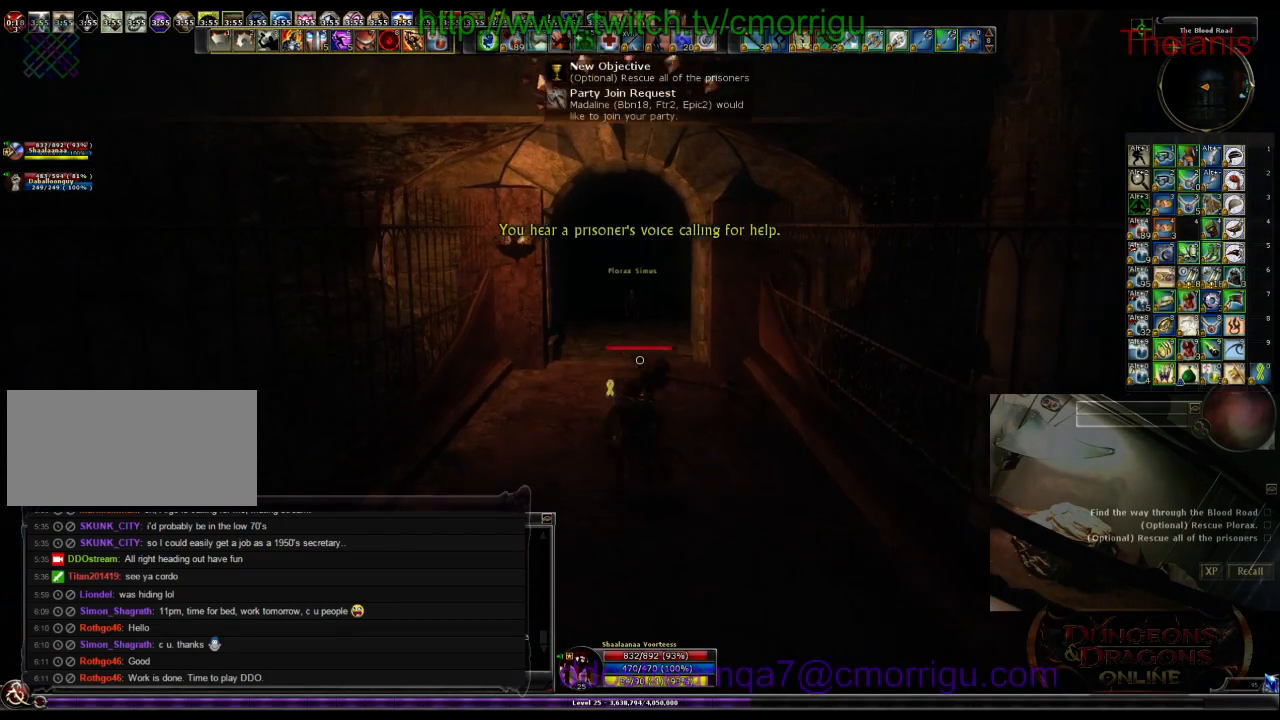
{"keys": ["w"], "events": []}
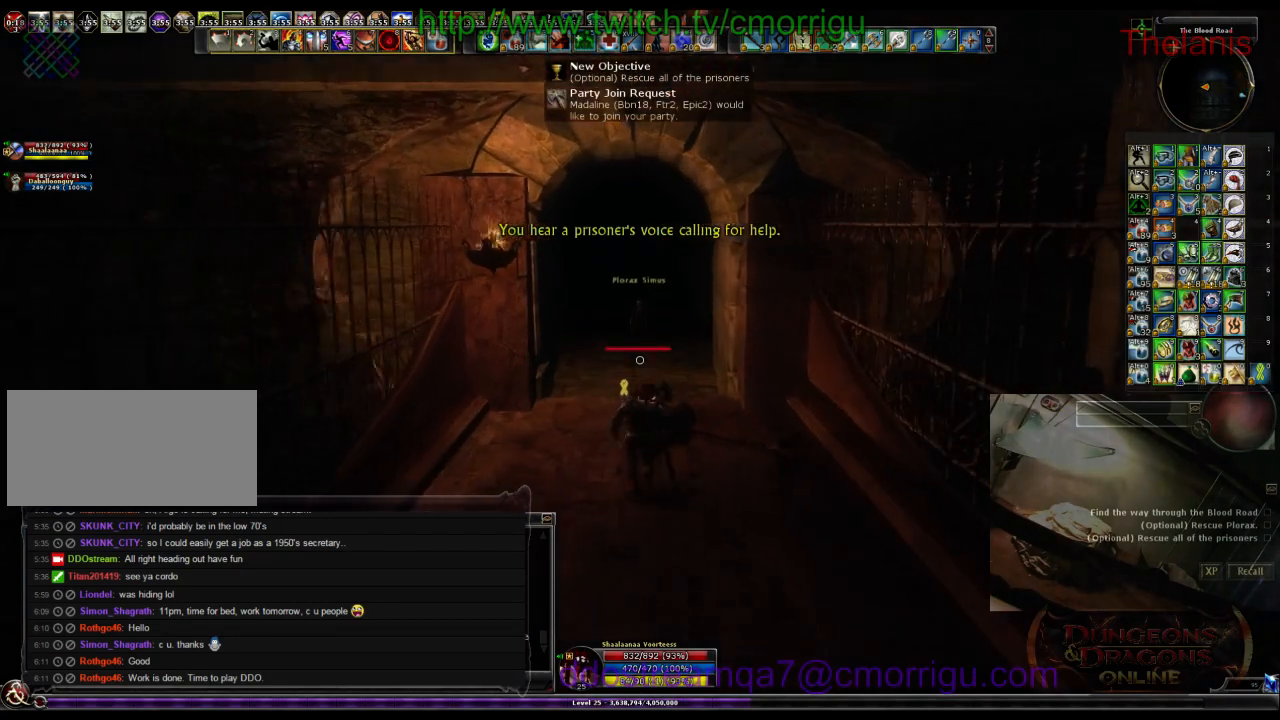
{"keys": [], "events": [[67, "w", "up"]]}
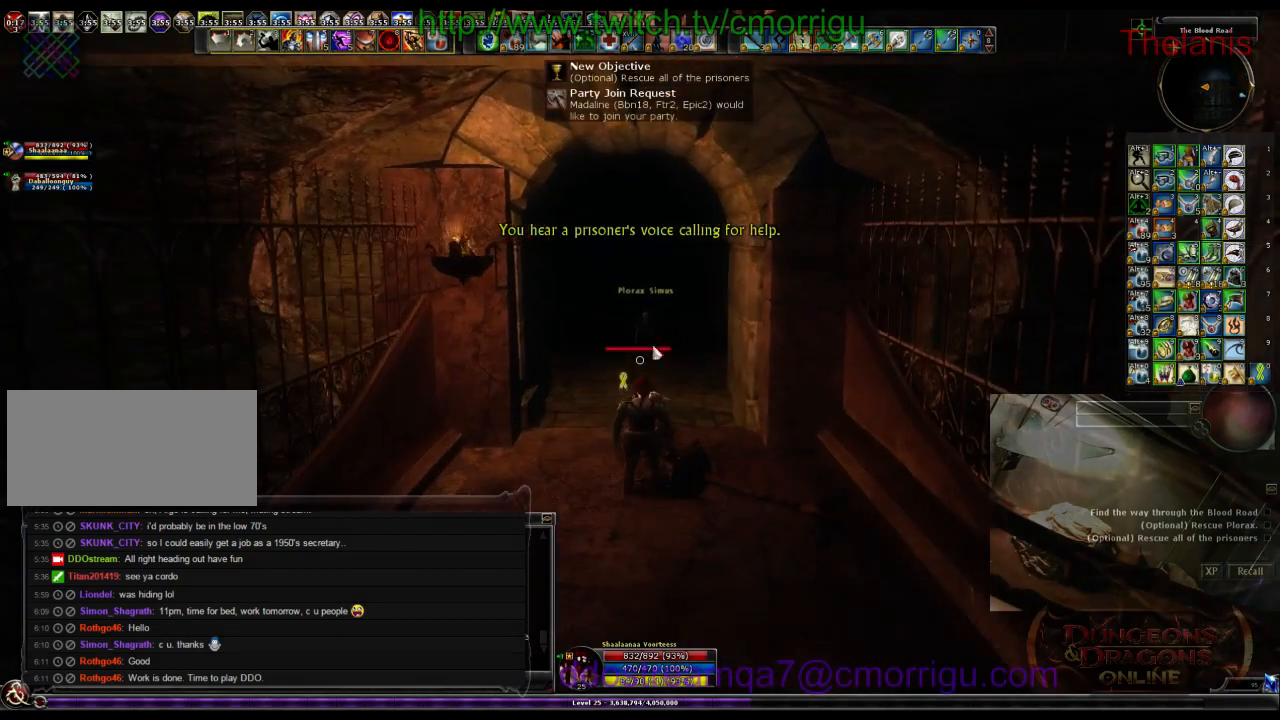
{"keys": [], "events": []}
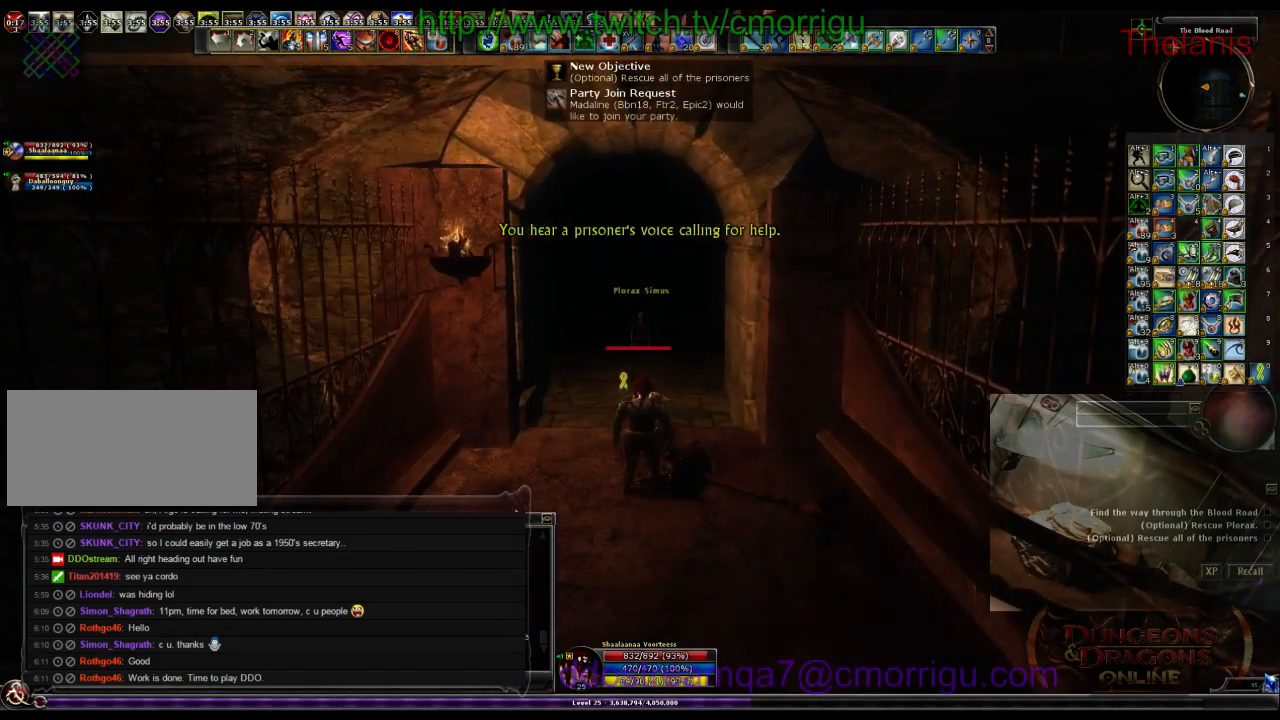
{"keys": [], "events": []}
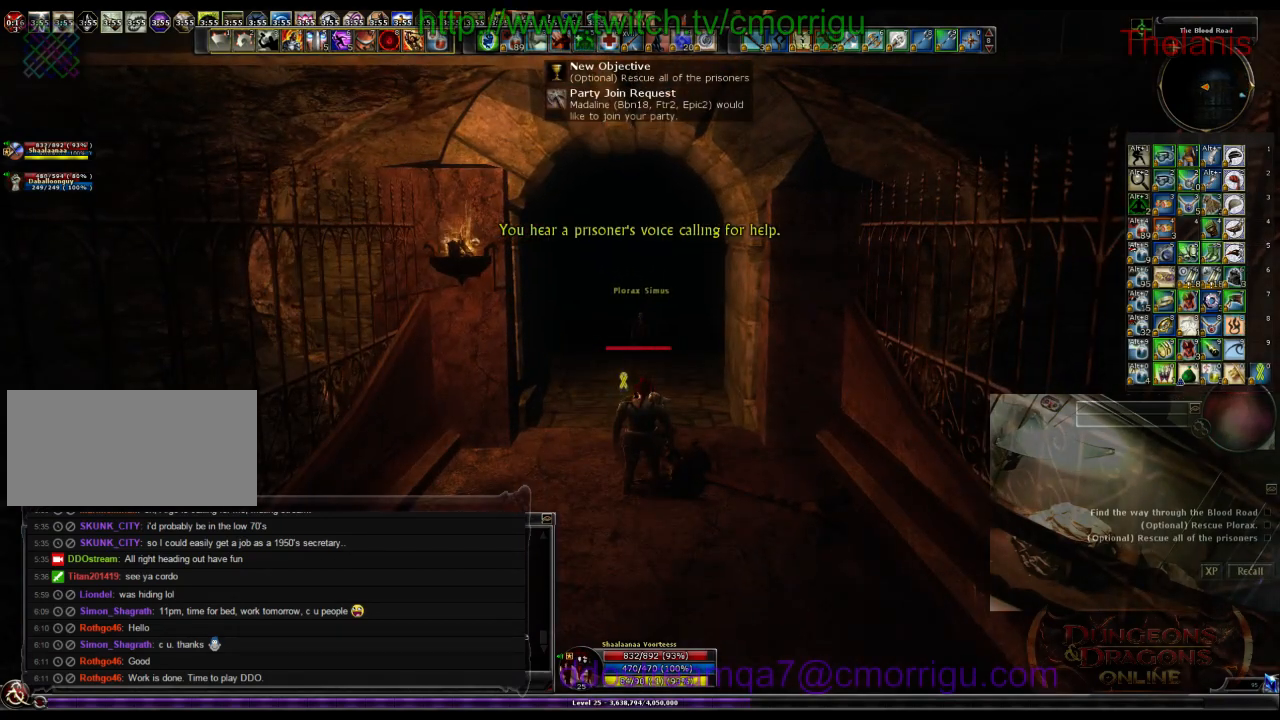
{"keys": [], "events": []}
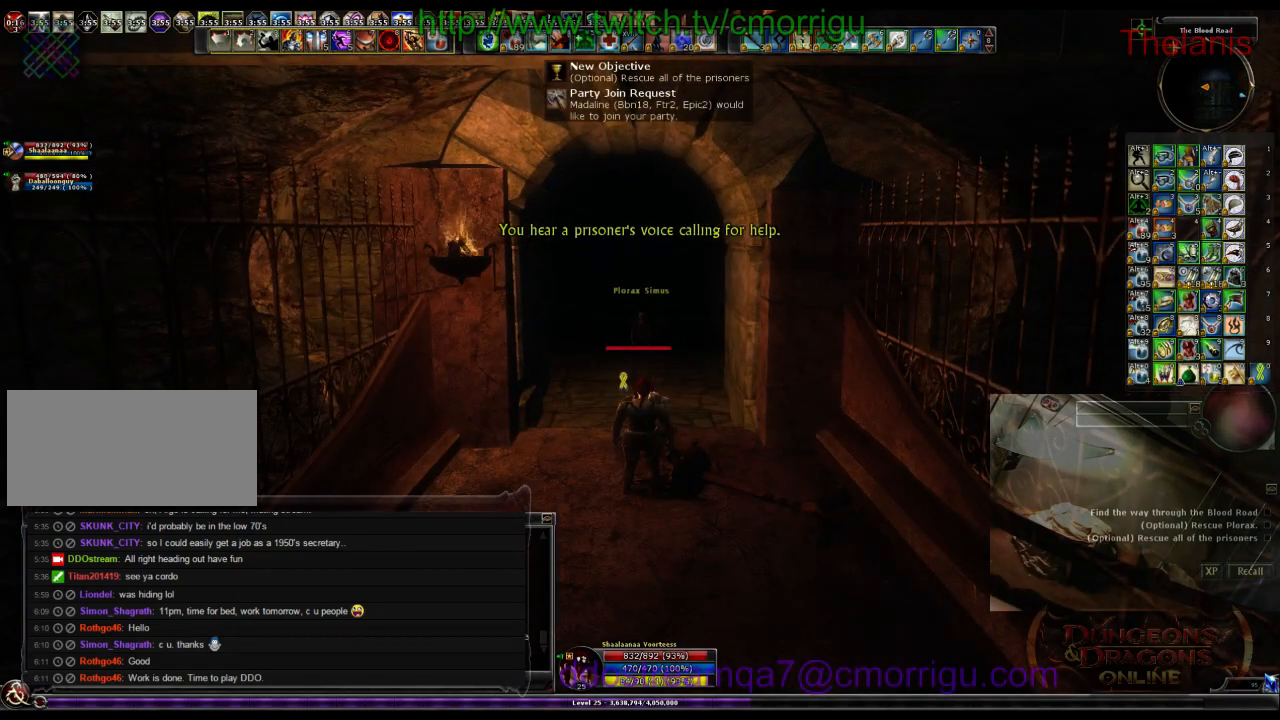
{"keys": [], "events": []}
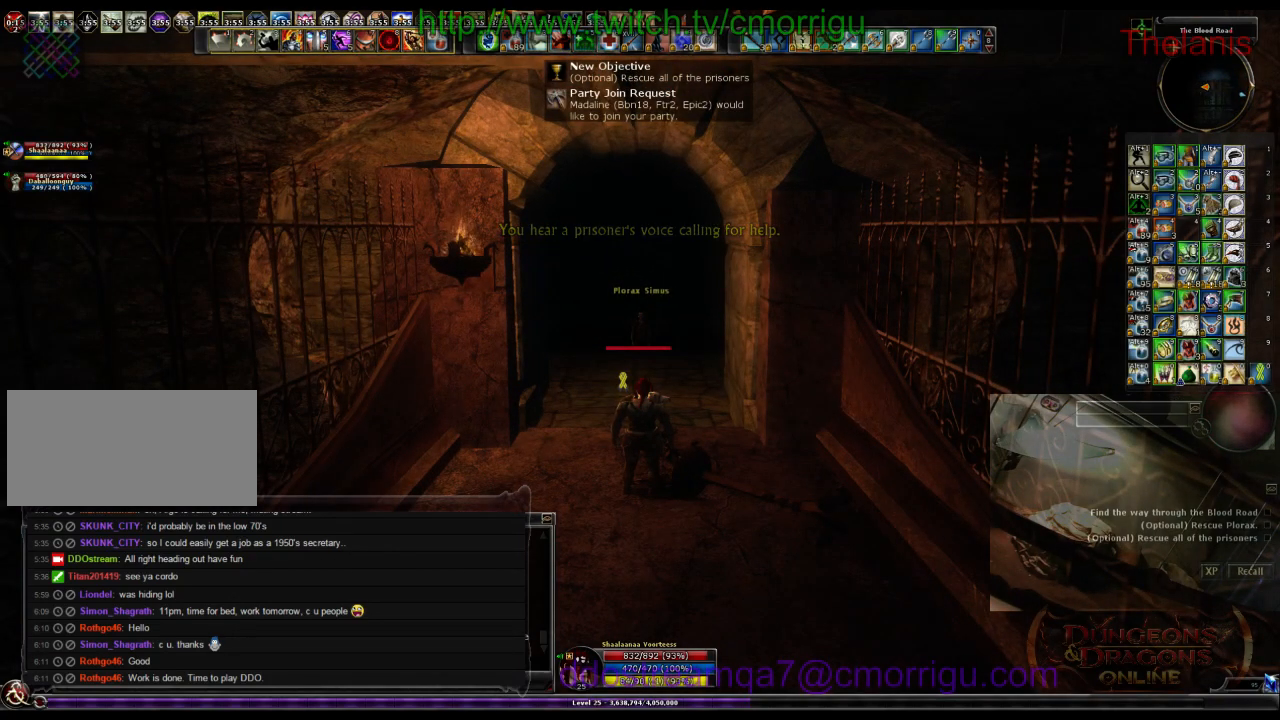
{"keys": [], "events": []}
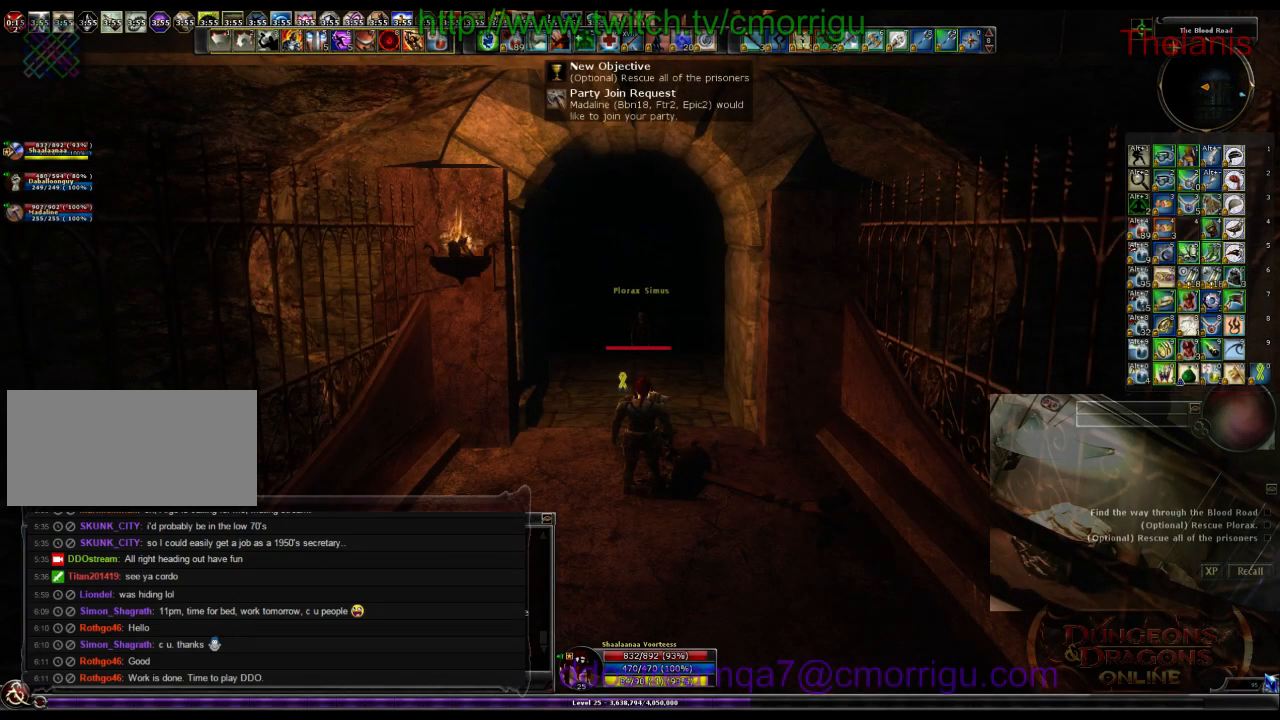
{"keys": [], "events": []}
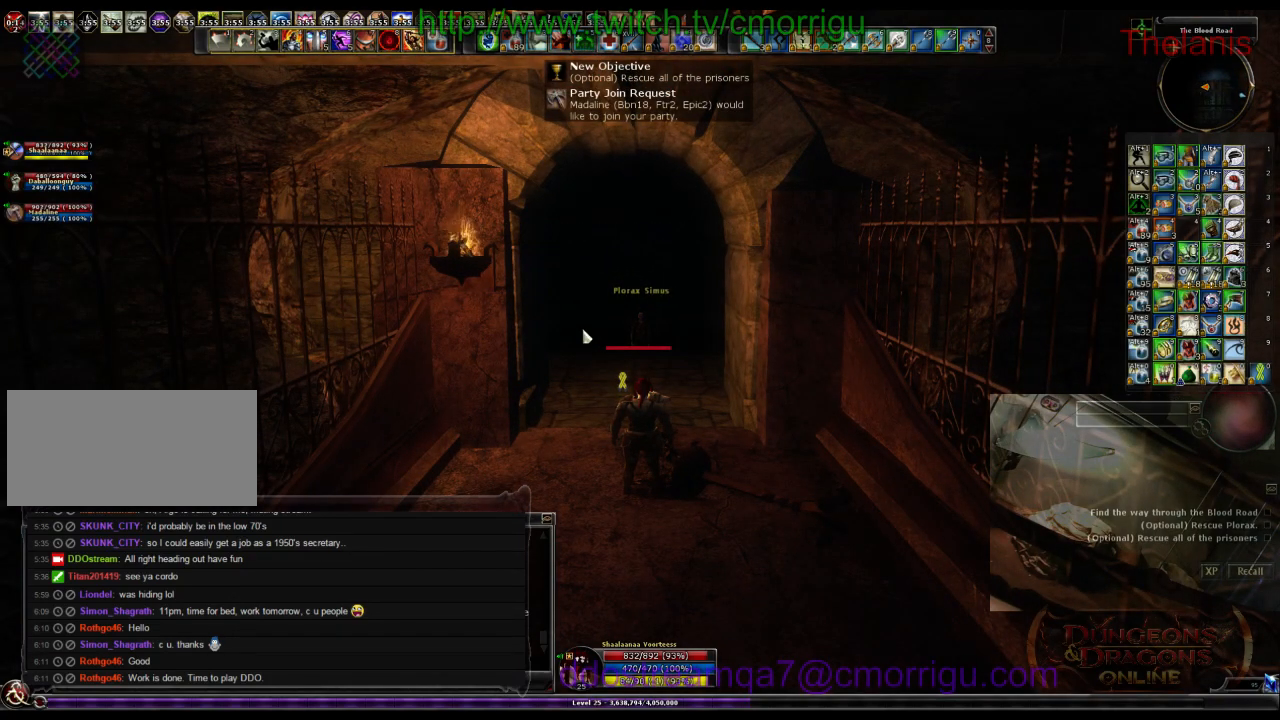
{"keys": [], "events": []}
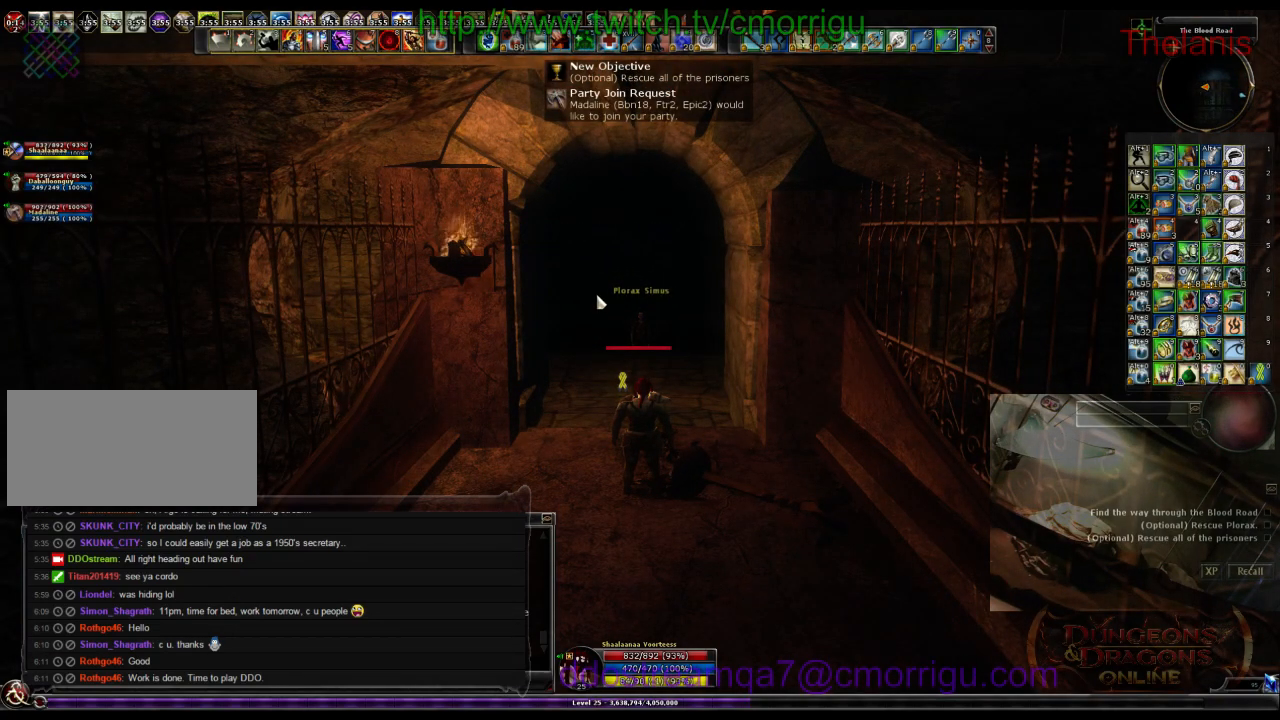
{"keys": [], "events": []}